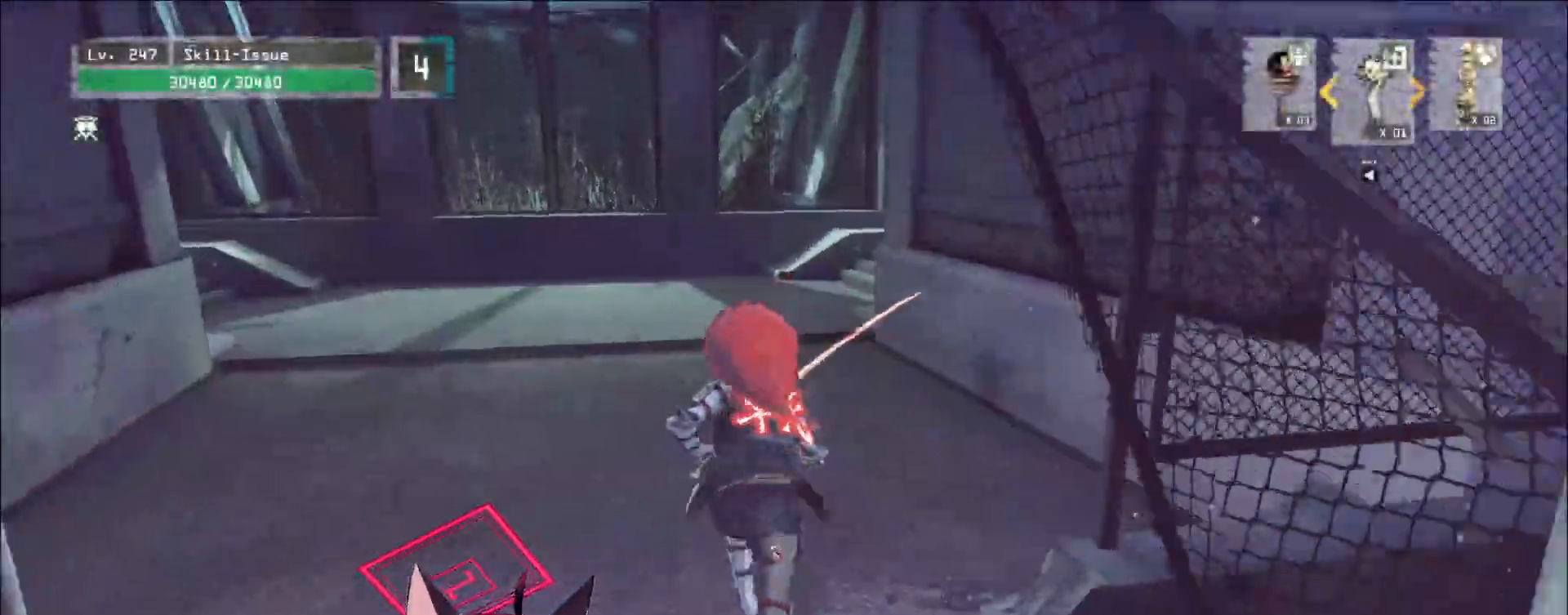
Gameplay with keyboard and mouse; each line is a JSON object with the keys and mouse buttons held at the frame after it. "events" lists presses ("down") and releases ("up") of "1", "2", "3", "4", "5", "a", "alt", "b", "c", "ctrl", "d", "e", "f", "g", "q", "r", "s", "shift", "space", "t", "tab", "v", "w", "x", "z", "mouse_left", "mouse_wheel", "mouse_right", "mouse_mb4" and "mouse_mb5" between this image and that frame as [ms after this image, input, new state], when the widget could be followed in between. "mouse_left", "mouse_wheel", "mouse_right", "mouse_mb4", "mouse_mb5" = the "left", "wheel", "right", "mb4", "mb5" buttons of the "mouse" list. No other keys are recorded. "wheel" means that the mouse wheel is clicked or scrolled. Not read: mouse_move.
{"keys": ["w"], "mouse": [], "events": []}
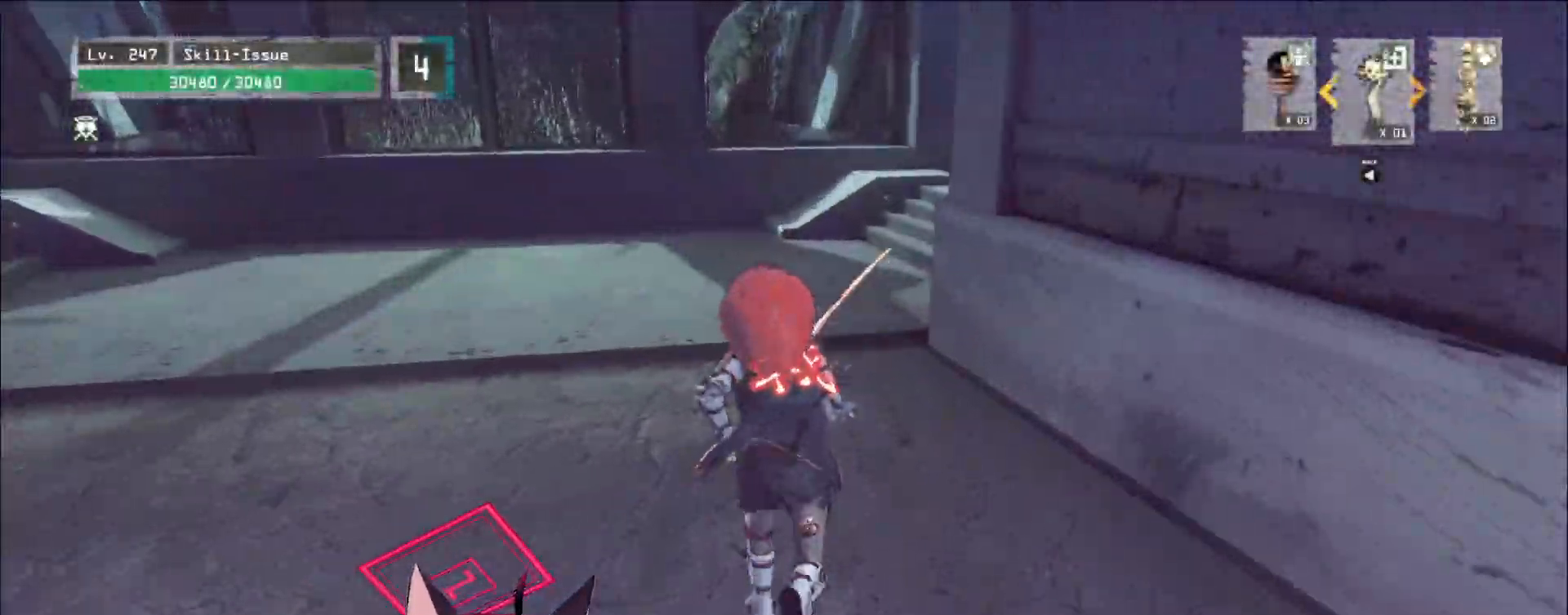
{"keys": ["a", "w"], "mouse": [], "events": [[350, "w", "up"], [450, "a", "down"], [483, "w", "down"]]}
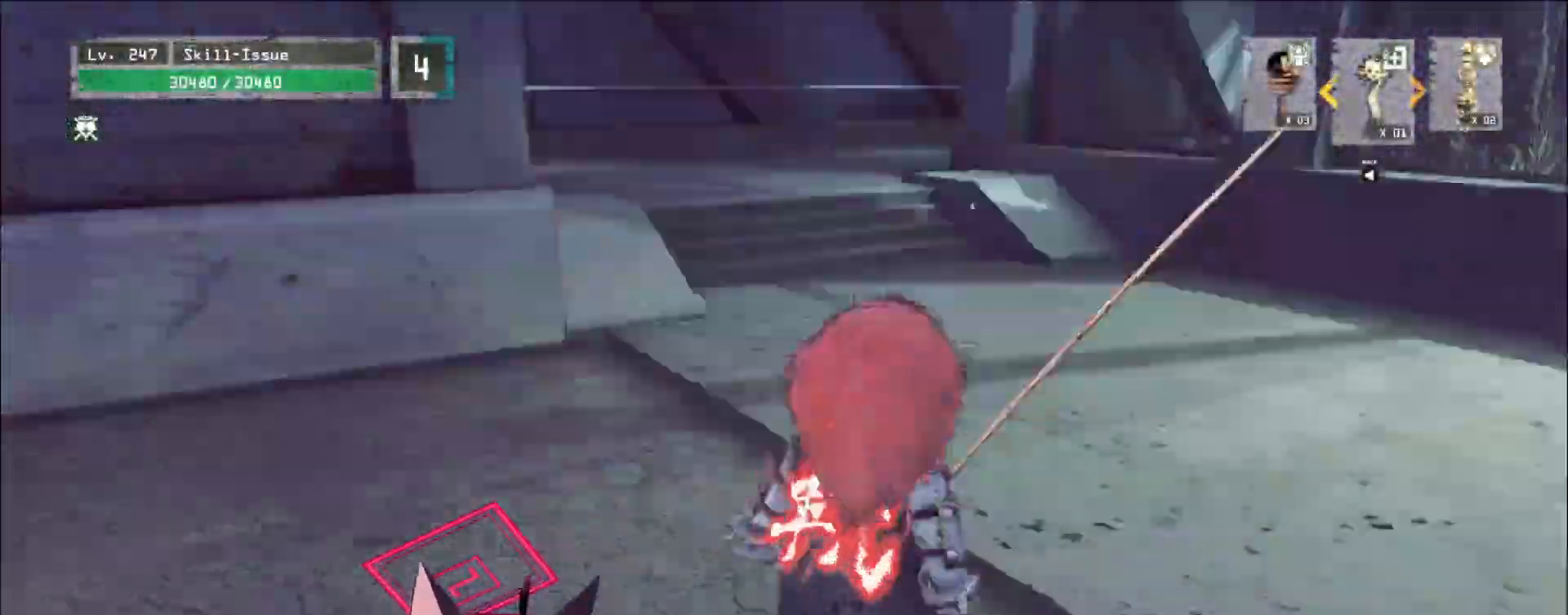
{"keys": ["w"], "mouse": [], "events": [[33, "ctrl", "down"], [133, "ctrl", "up"], [183, "a", "up"]]}
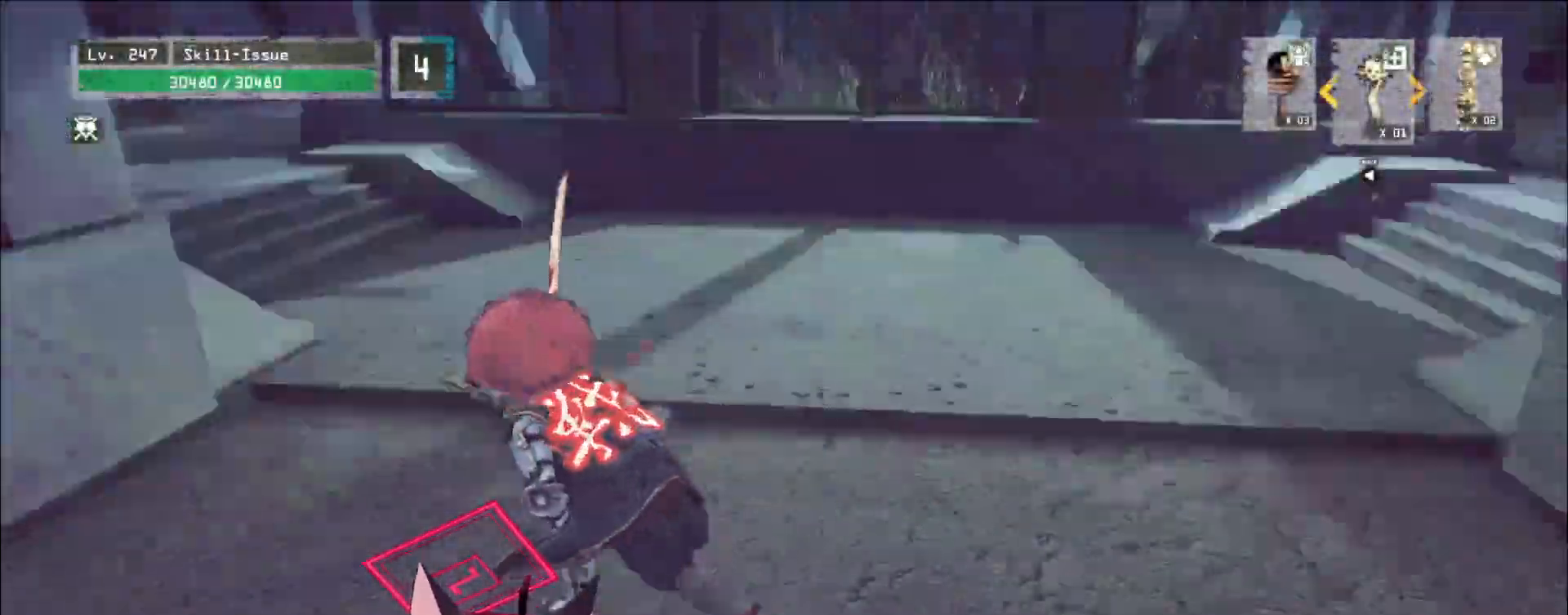
{"keys": ["w"], "mouse": [], "events": []}
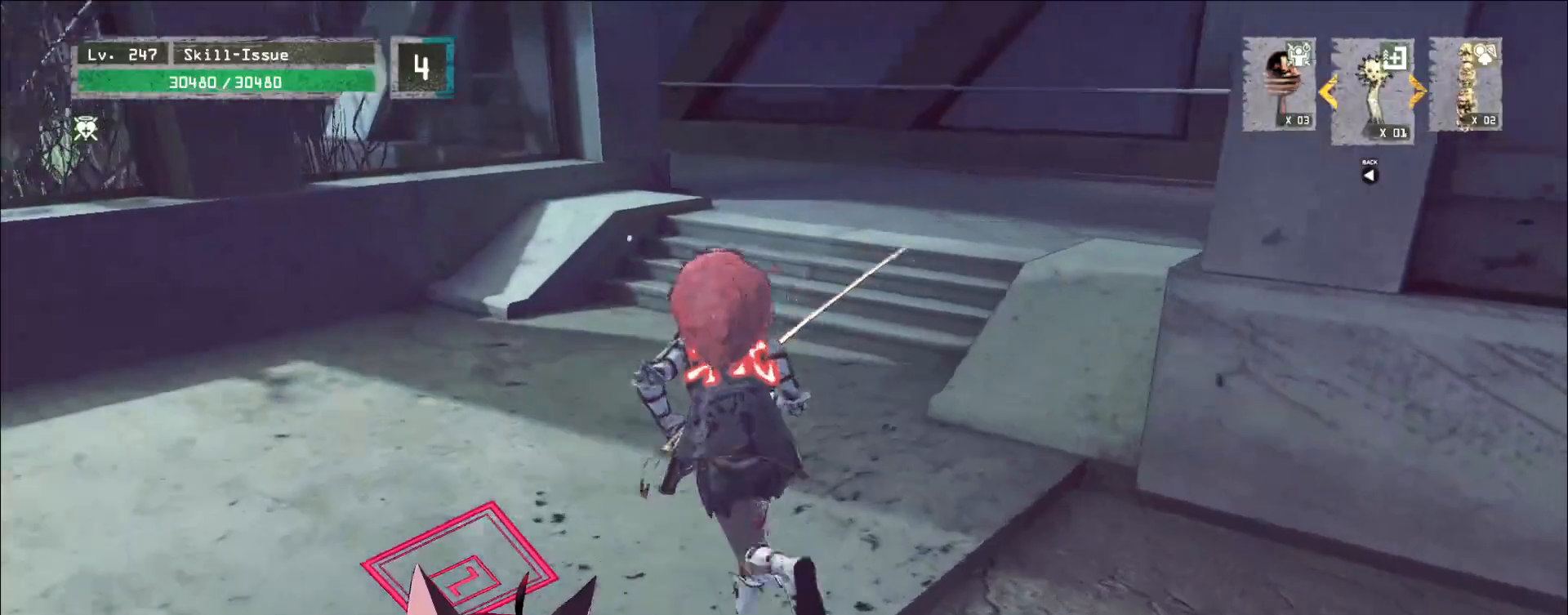
{"keys": ["w"], "mouse": [], "events": []}
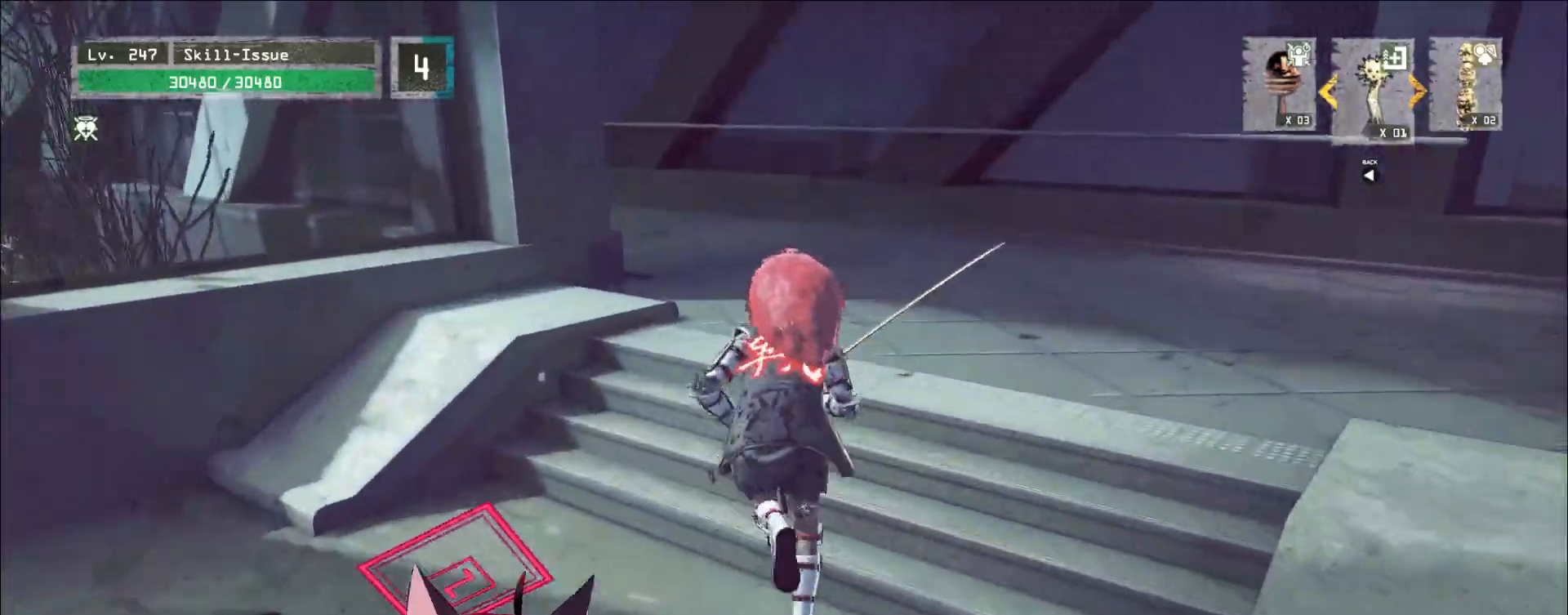
{"keys": ["w"], "mouse": [], "events": []}
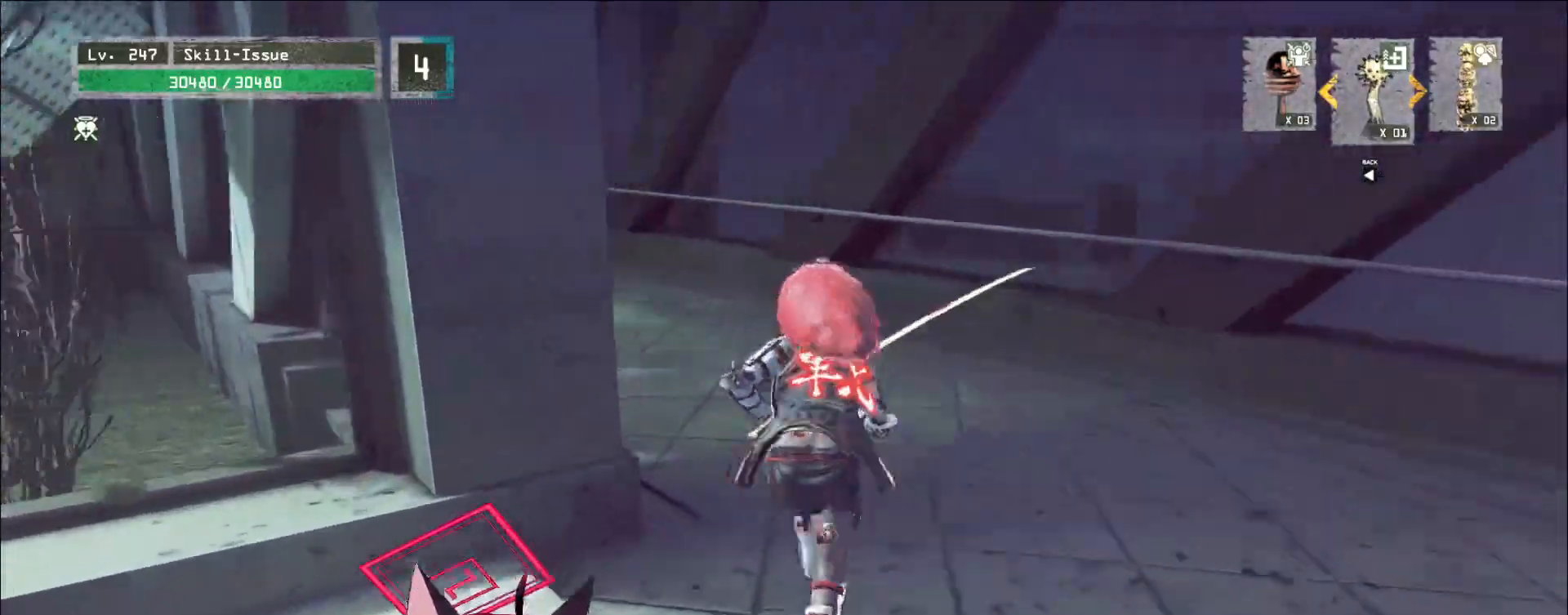
{"keys": ["w"], "mouse": [], "events": []}
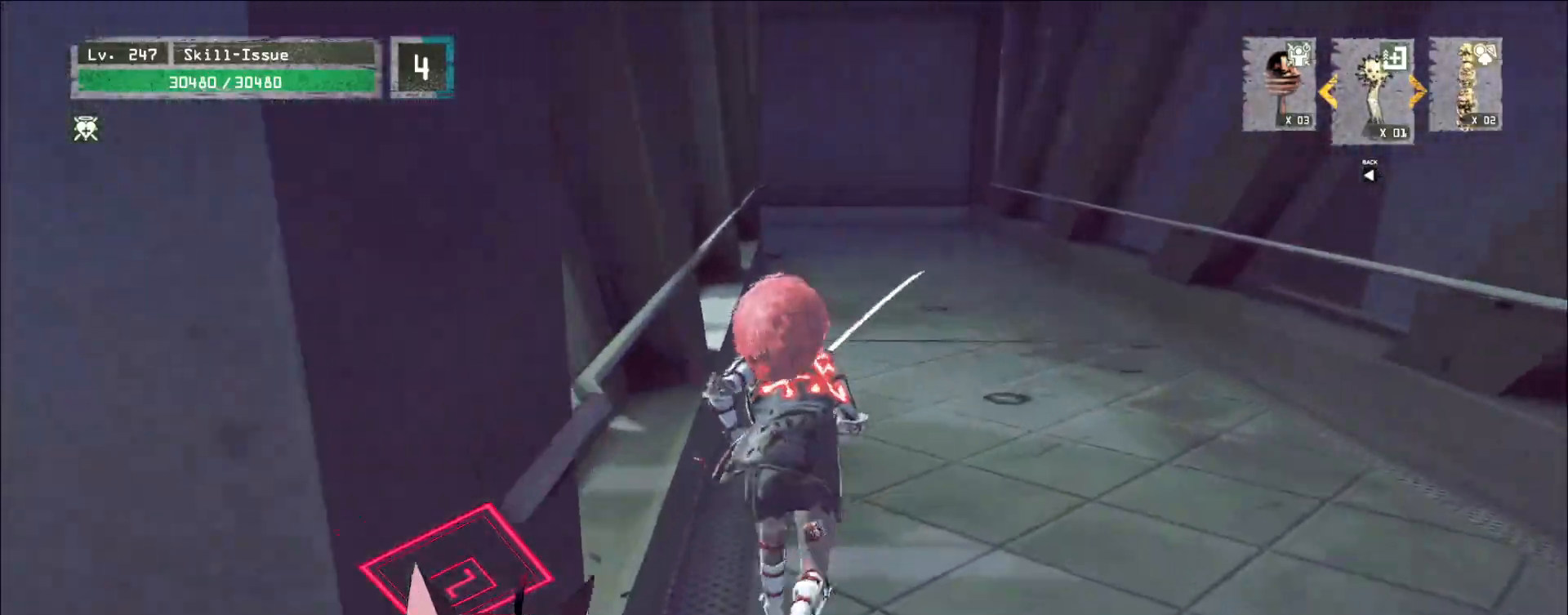
{"keys": ["w"], "mouse": [], "events": []}
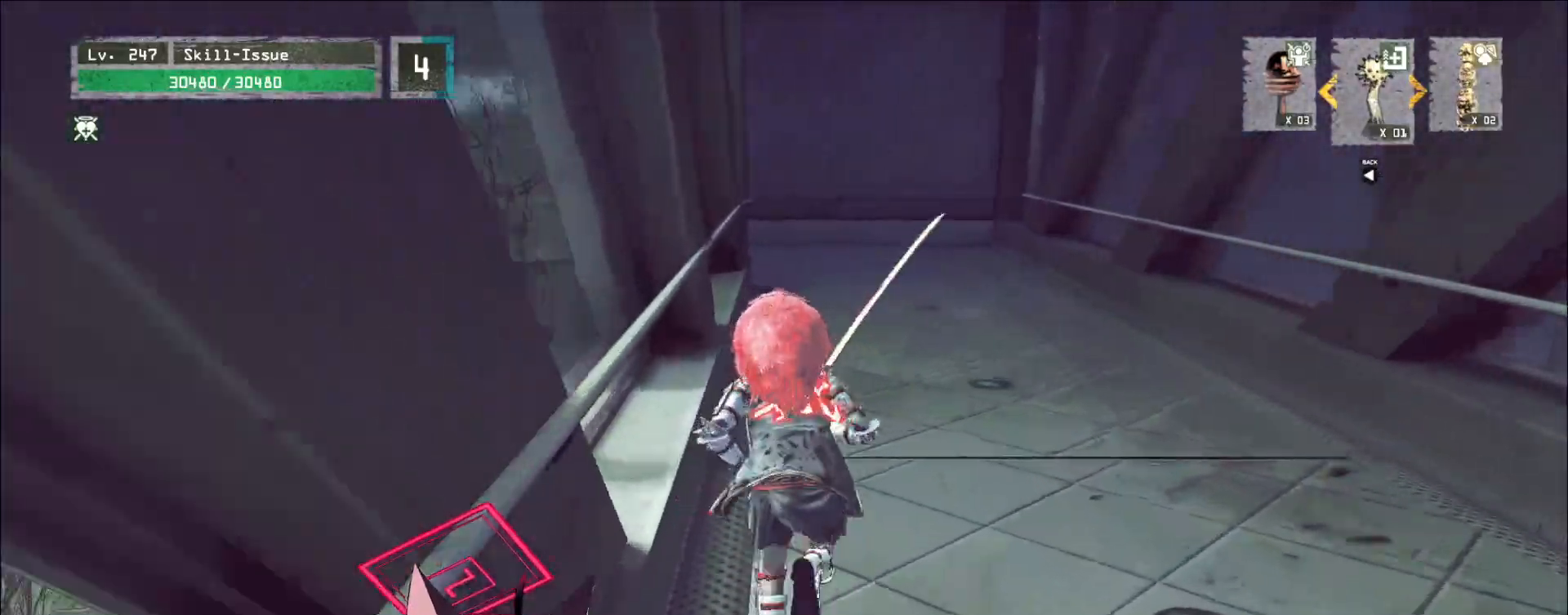
{"keys": ["w"], "mouse": [], "events": []}
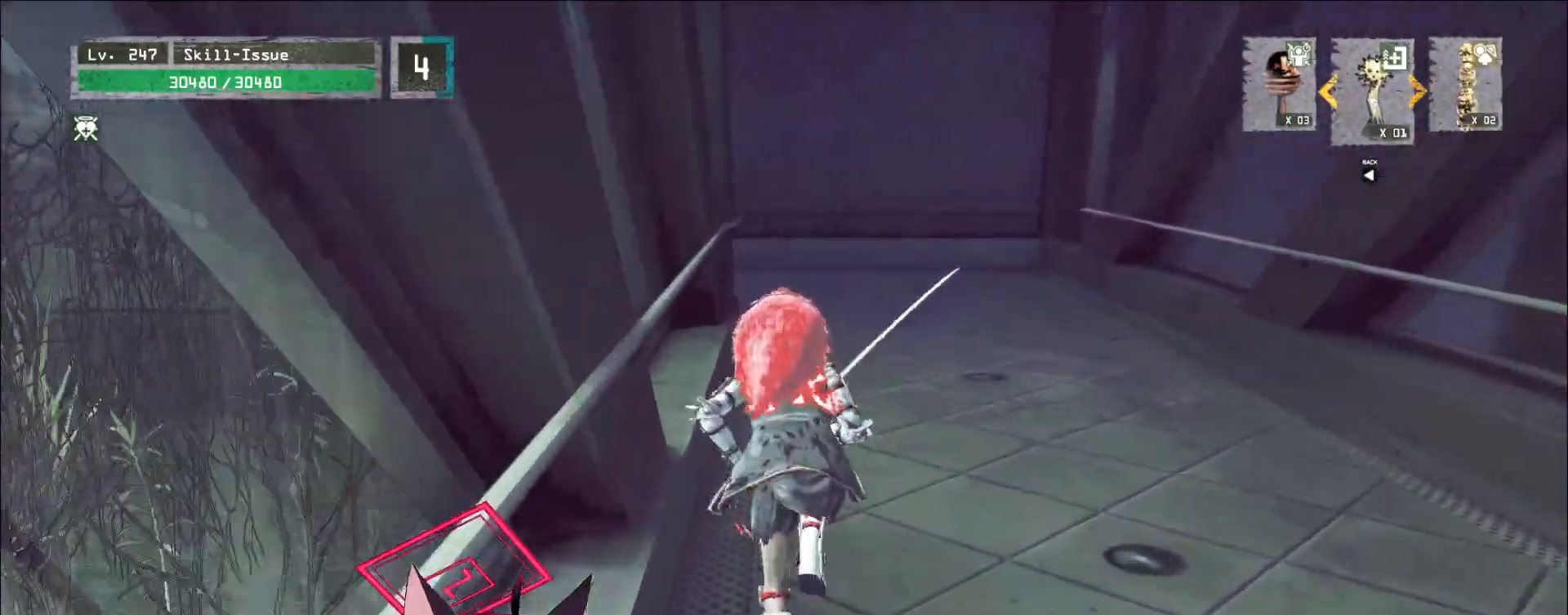
{"keys": ["w"], "mouse": [], "events": []}
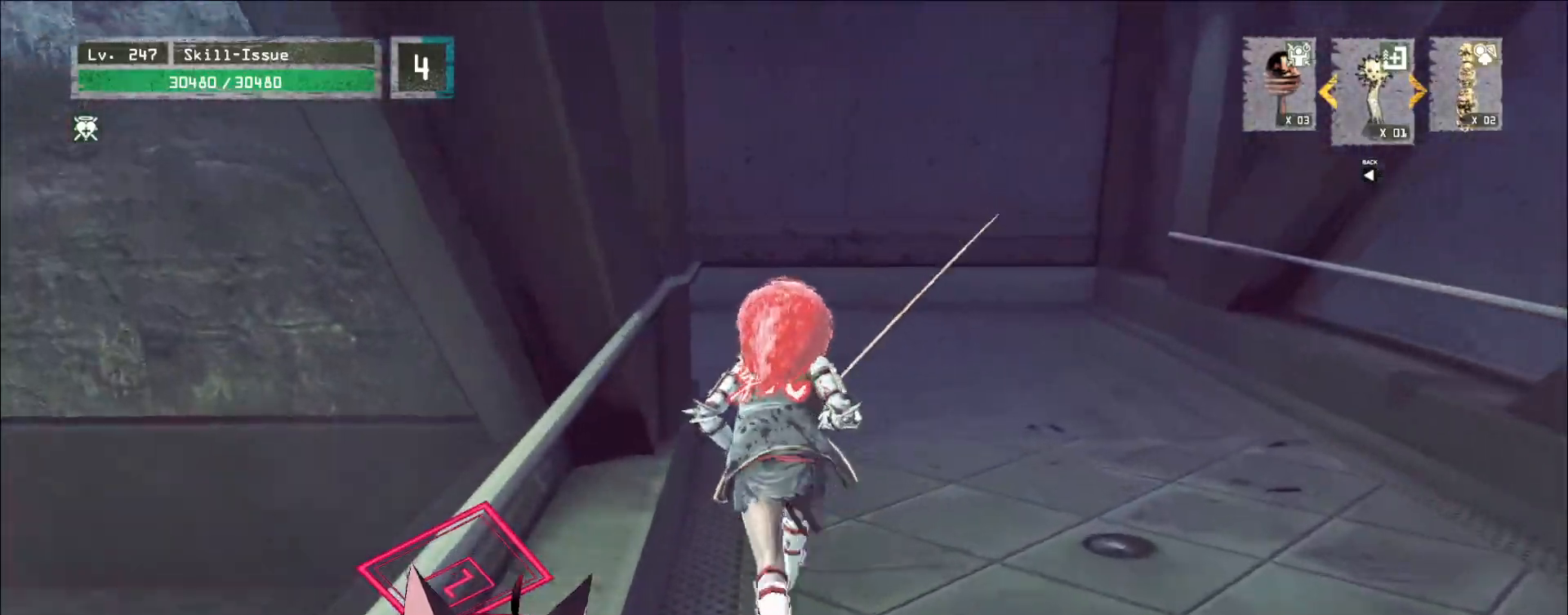
{"keys": ["w"], "mouse": [], "events": []}
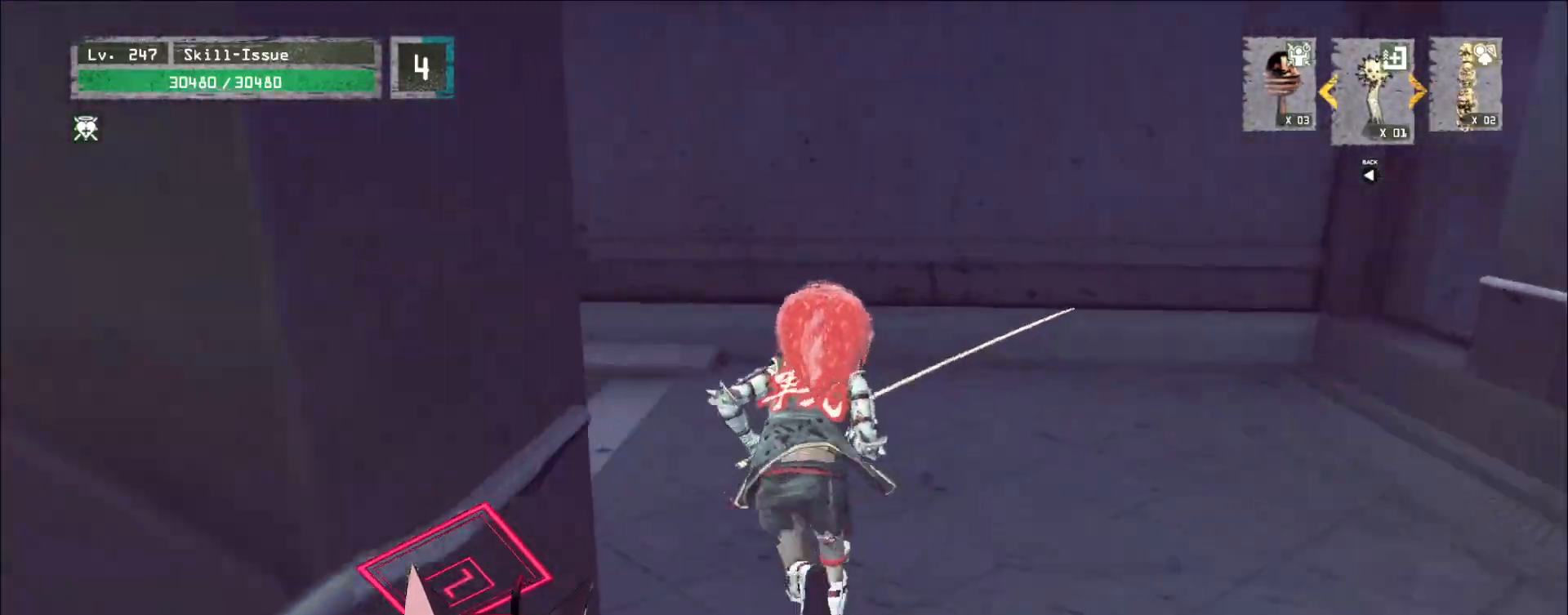
{"keys": ["w"], "mouse": [], "events": []}
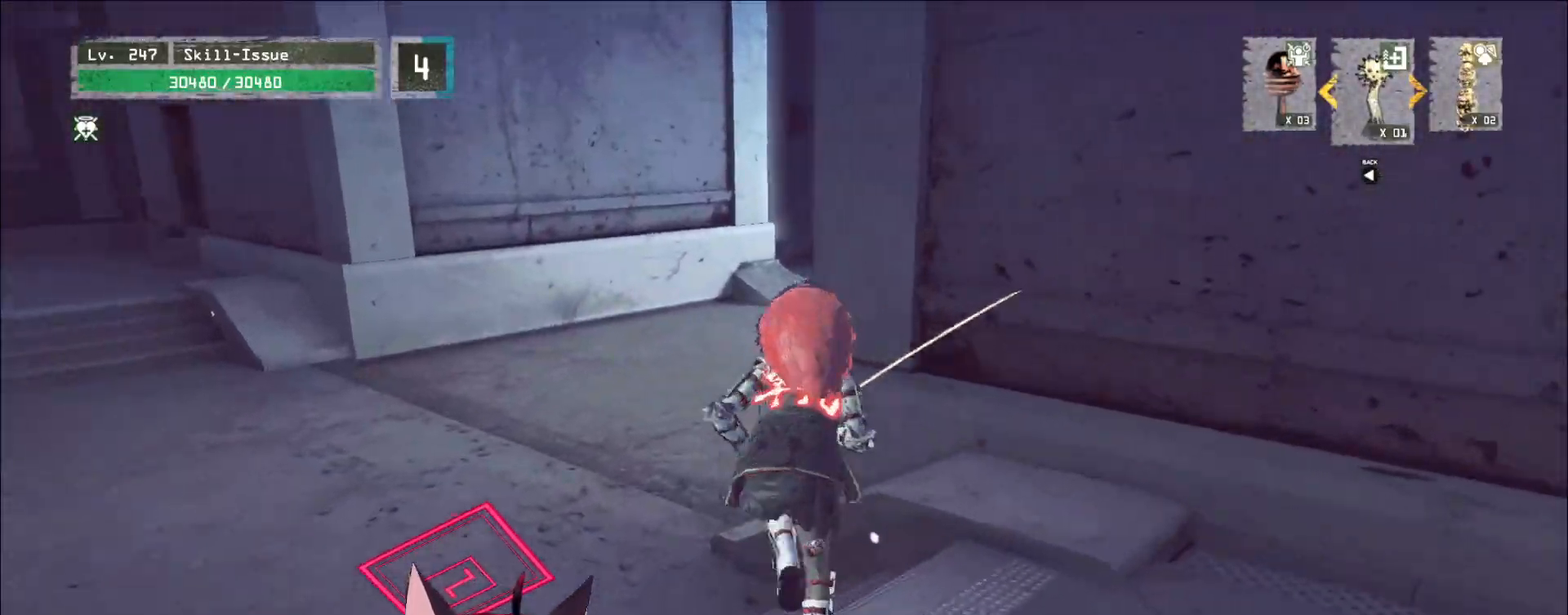
{"keys": ["w"], "mouse": [], "events": []}
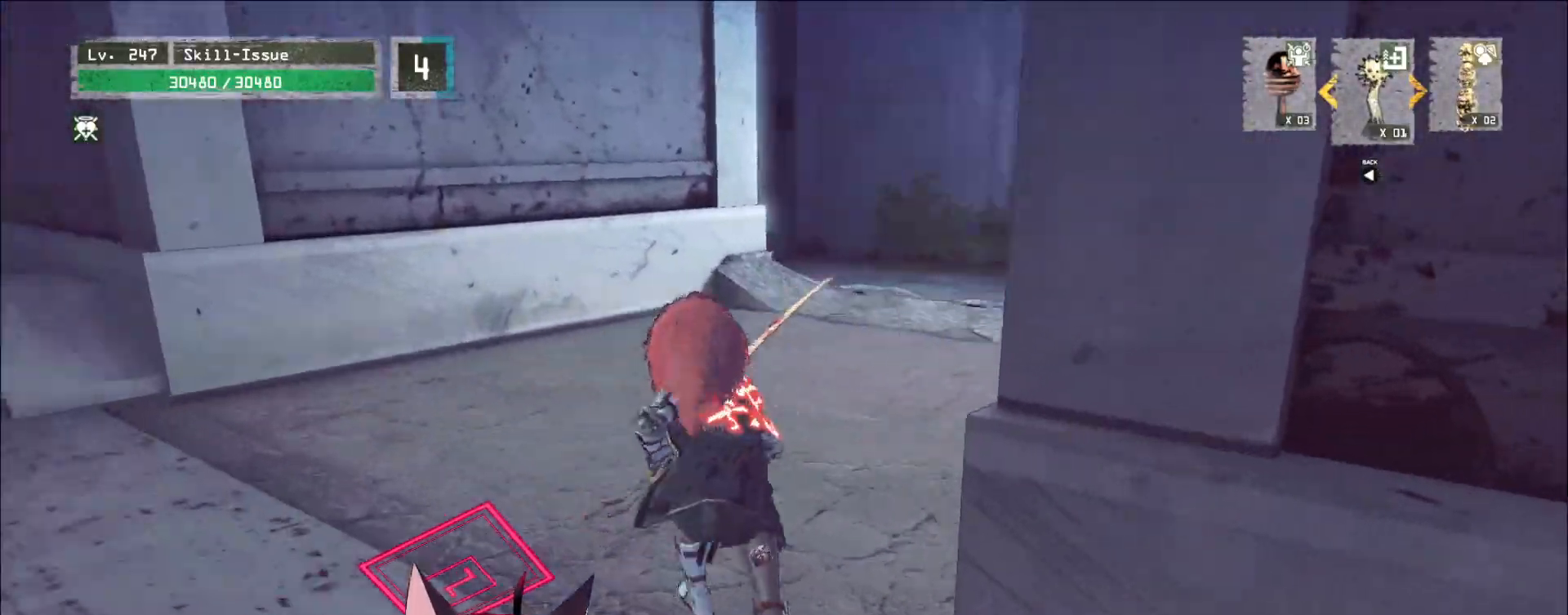
{"keys": ["w"], "mouse": [], "events": []}
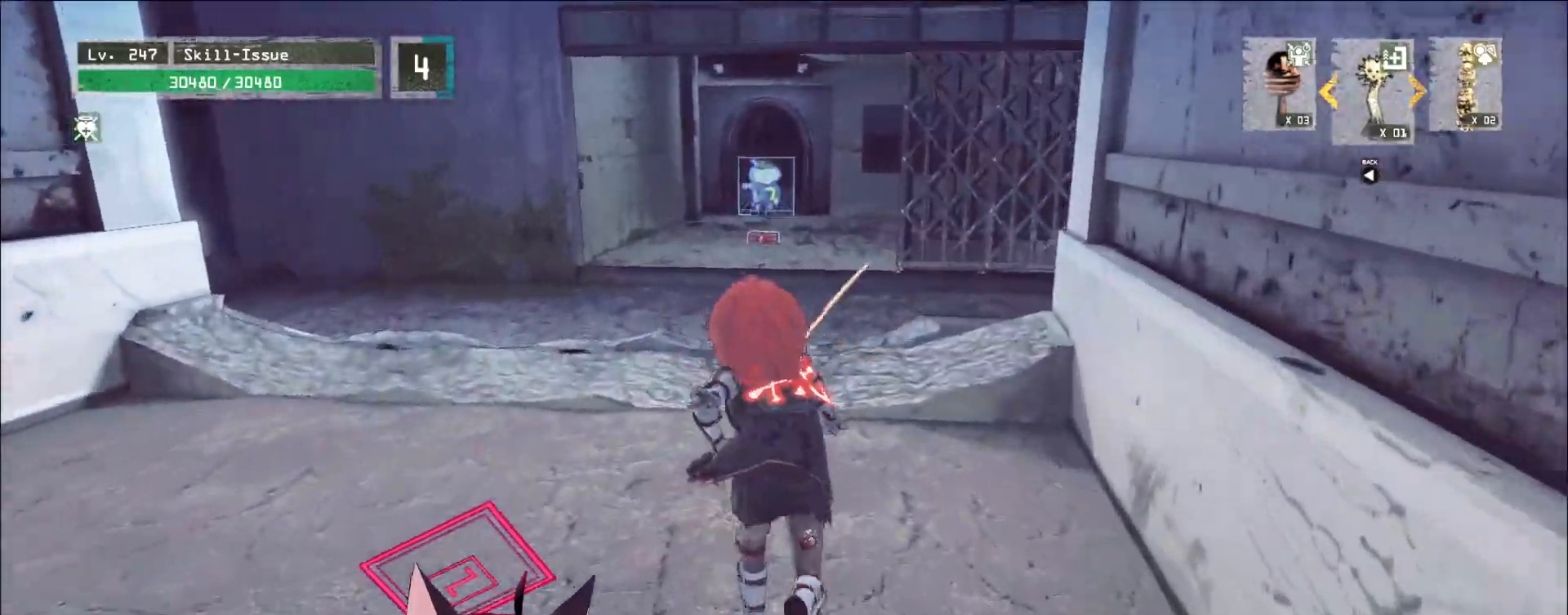
{"keys": ["w"], "mouse": [], "events": []}
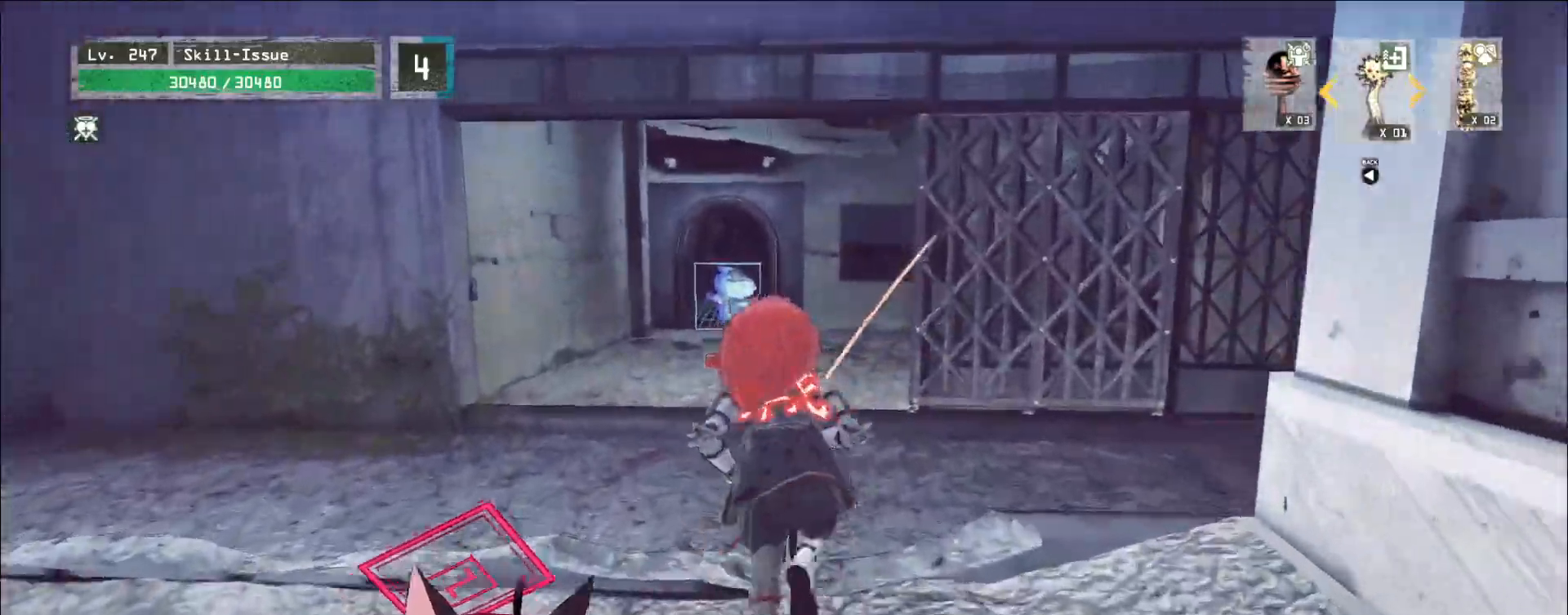
{"keys": ["w"], "mouse": [], "events": []}
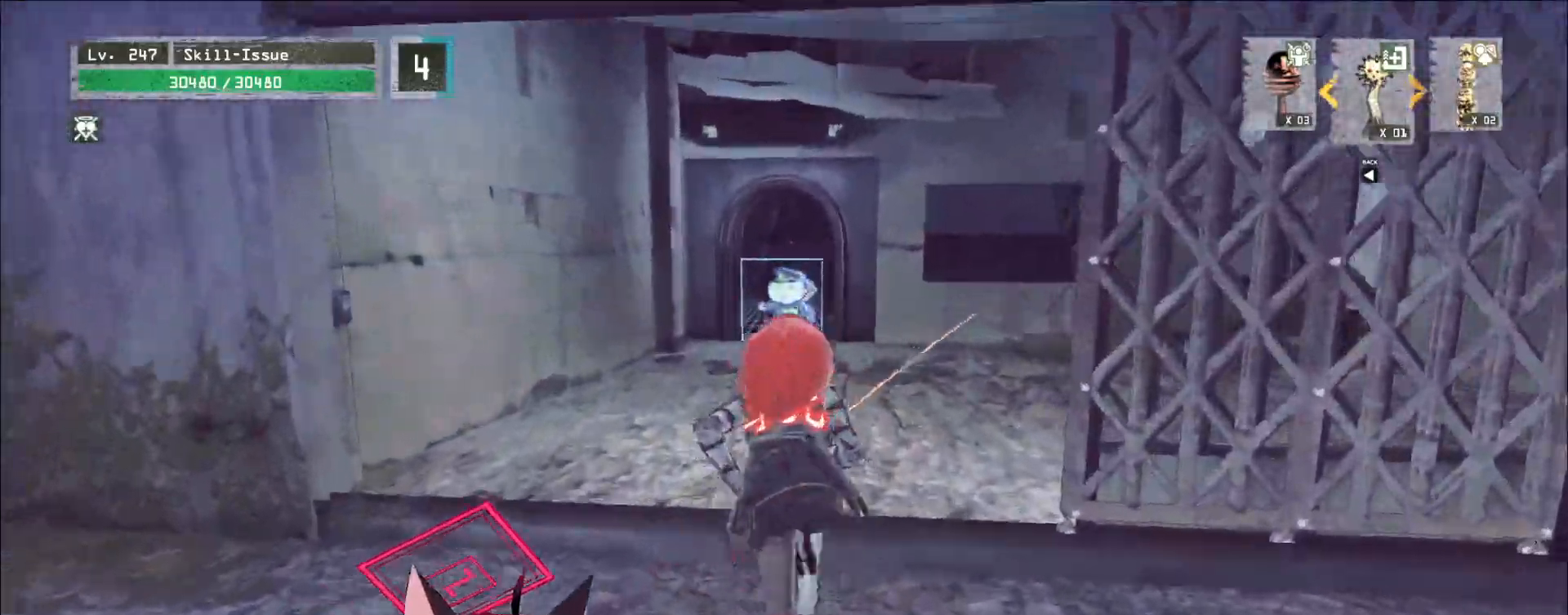
{"keys": ["w"], "mouse": [], "events": []}
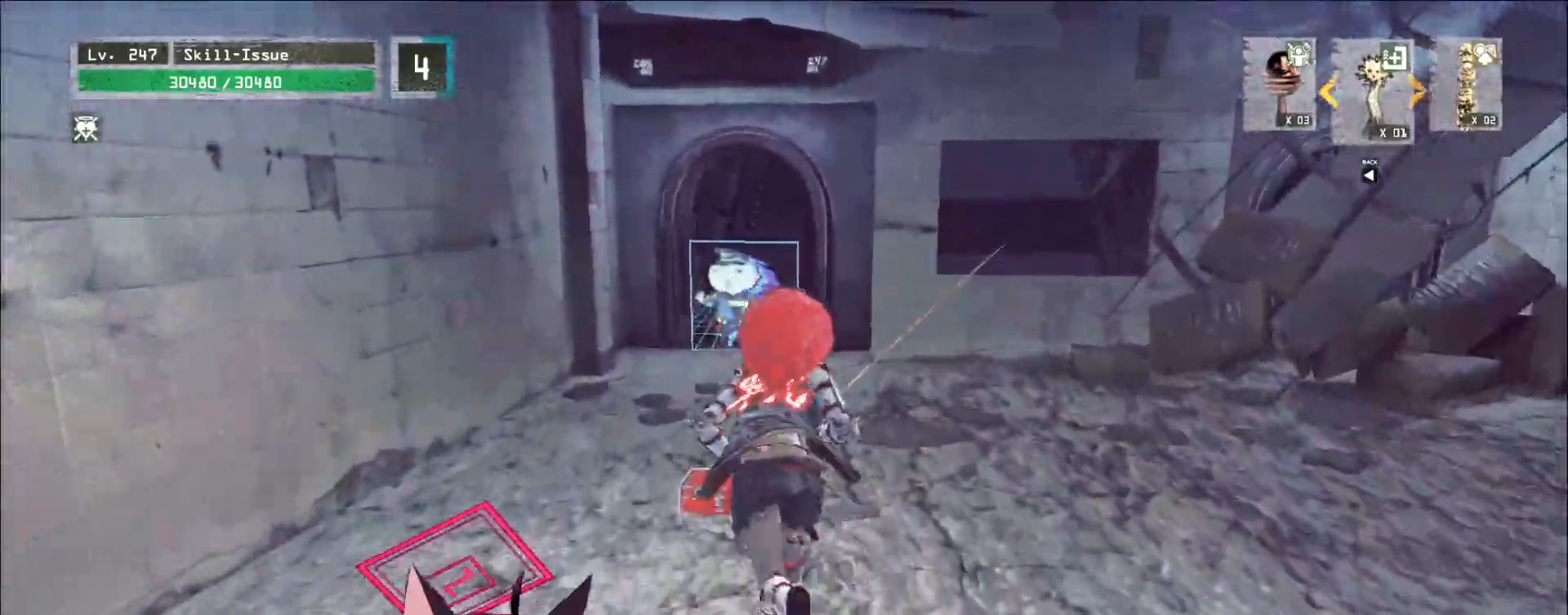
{"keys": ["w"], "mouse": []}
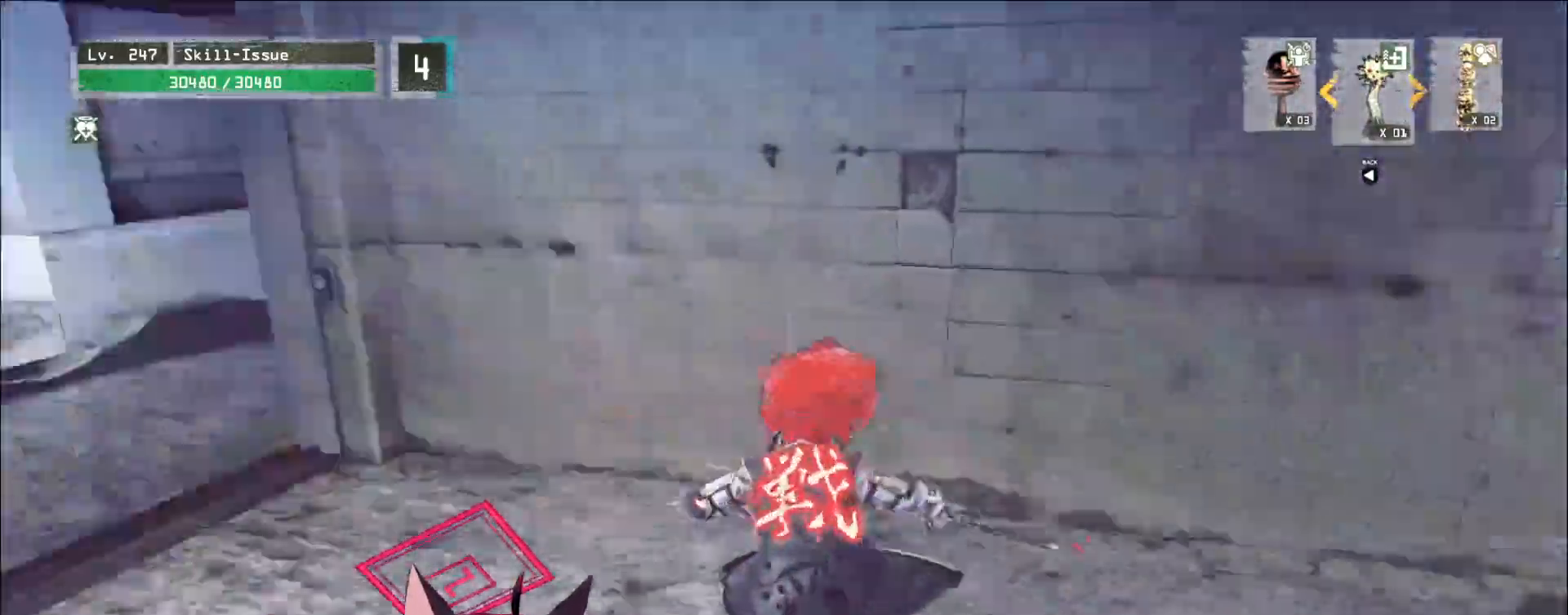
{"keys": ["alt", "w"], "mouse": [], "events": [[433, "alt", "down"]]}
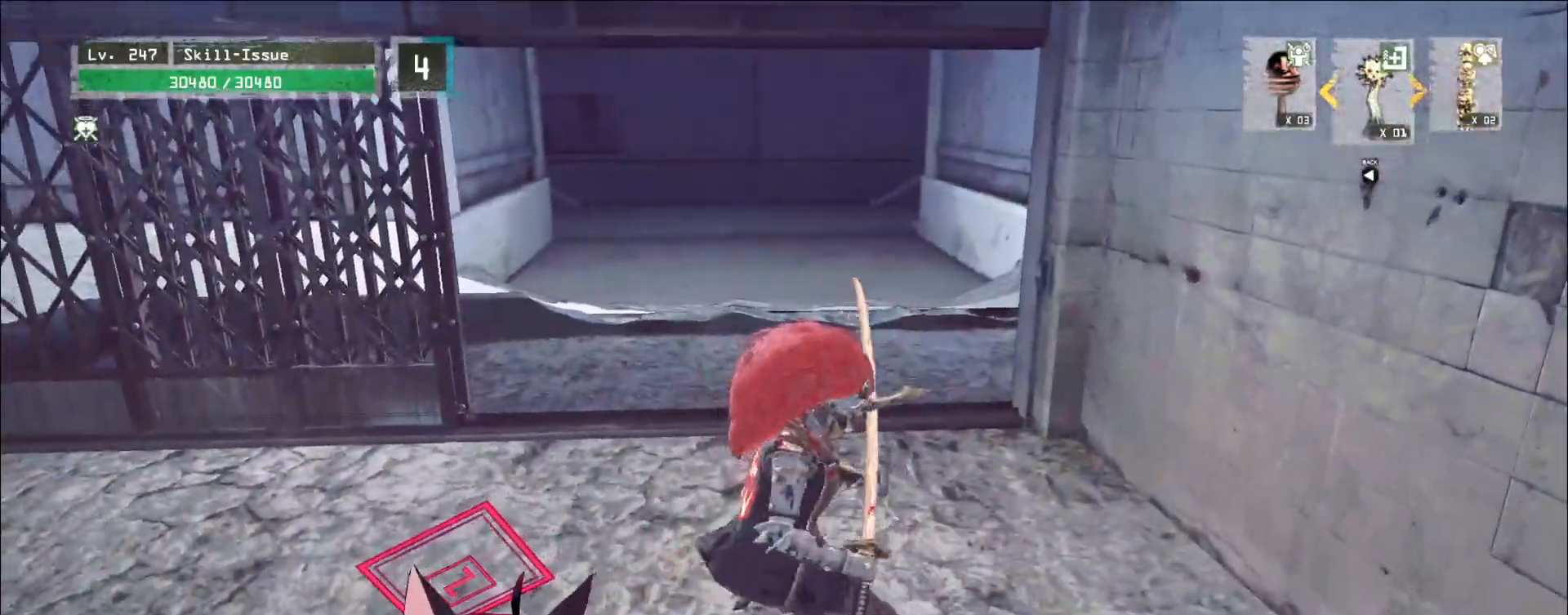
{"keys": ["alt", "w"], "mouse": [], "events": []}
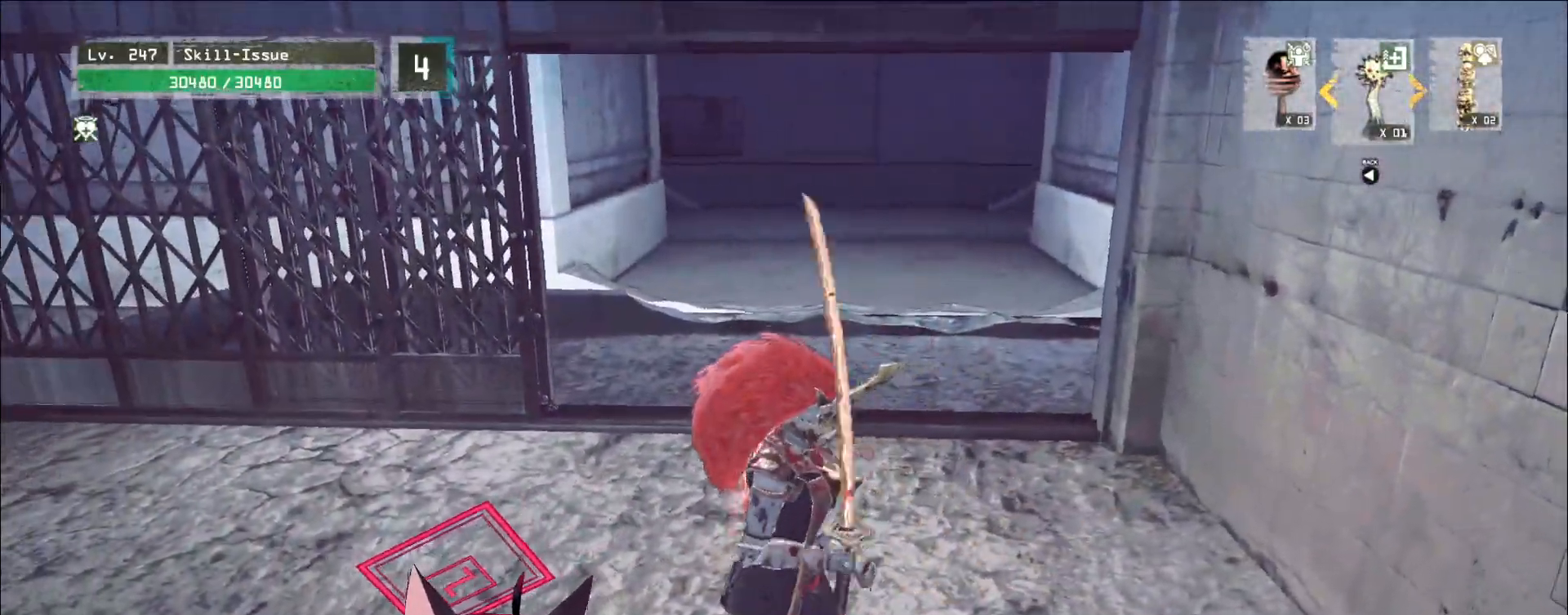
{"keys": [], "mouse": [], "events": [[483, "alt", "up"], [483, "w", "up"]]}